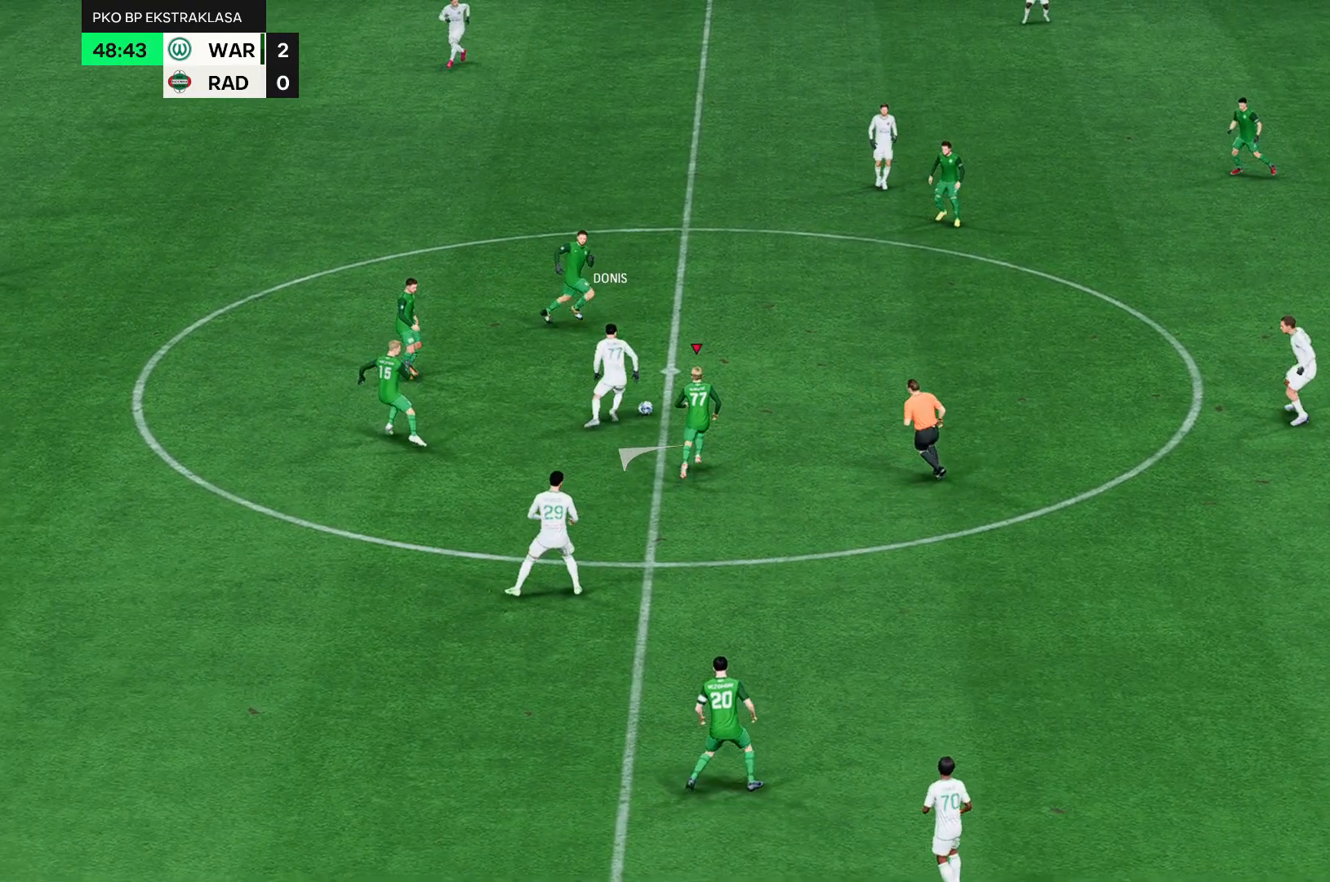
Gameplay with a controller (Xbox layout); each line is a JSON object with the inputs held at the frame after it. "events" lists button and stick changes between this image and that frame as [ms after this image, input, new state], when the widget could be followed in between. Not read: L3 R3 right_stick.
{"buttons": [], "left_stick": "up-left", "events": []}
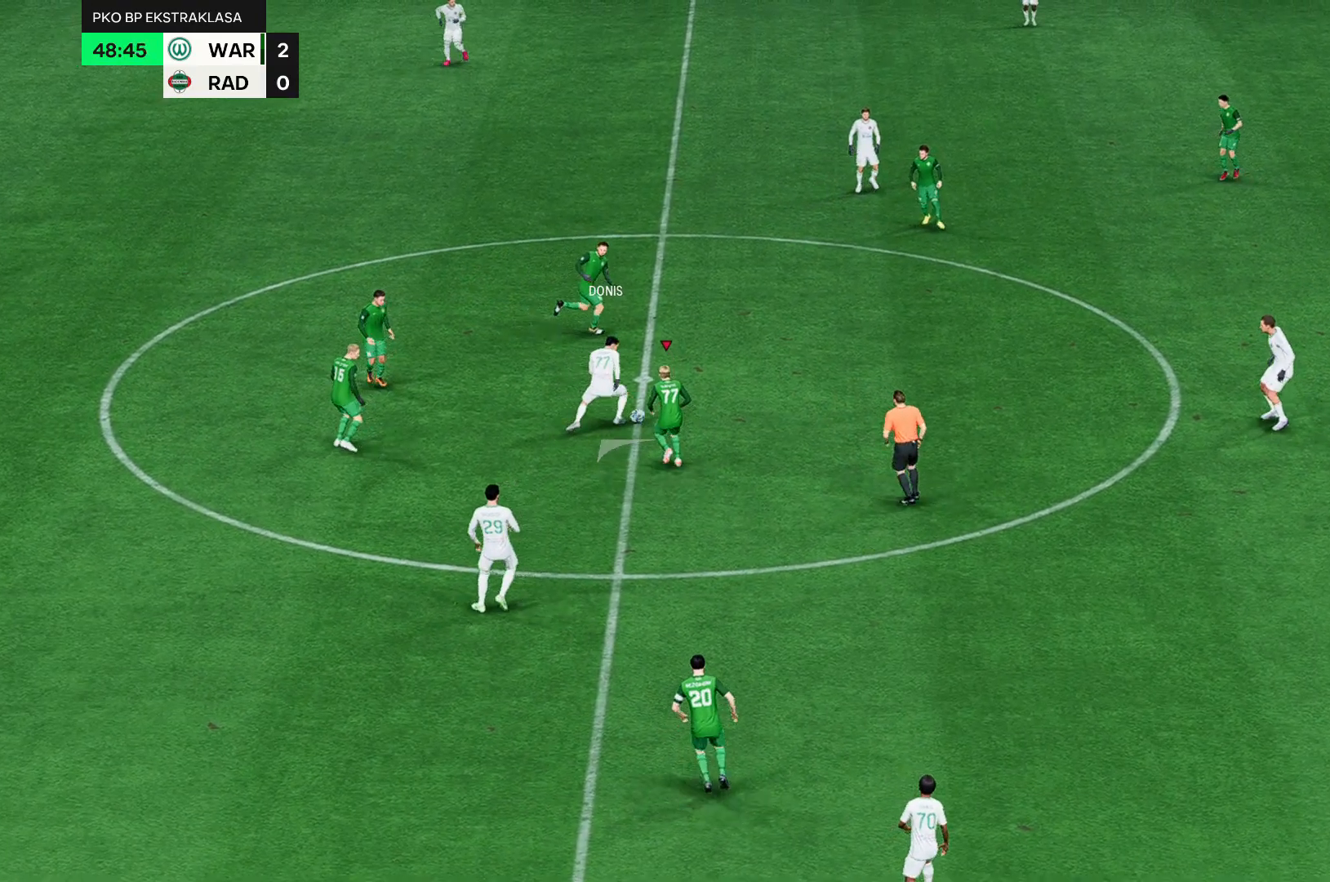
{"buttons": [], "left_stick": "up-left", "events": []}
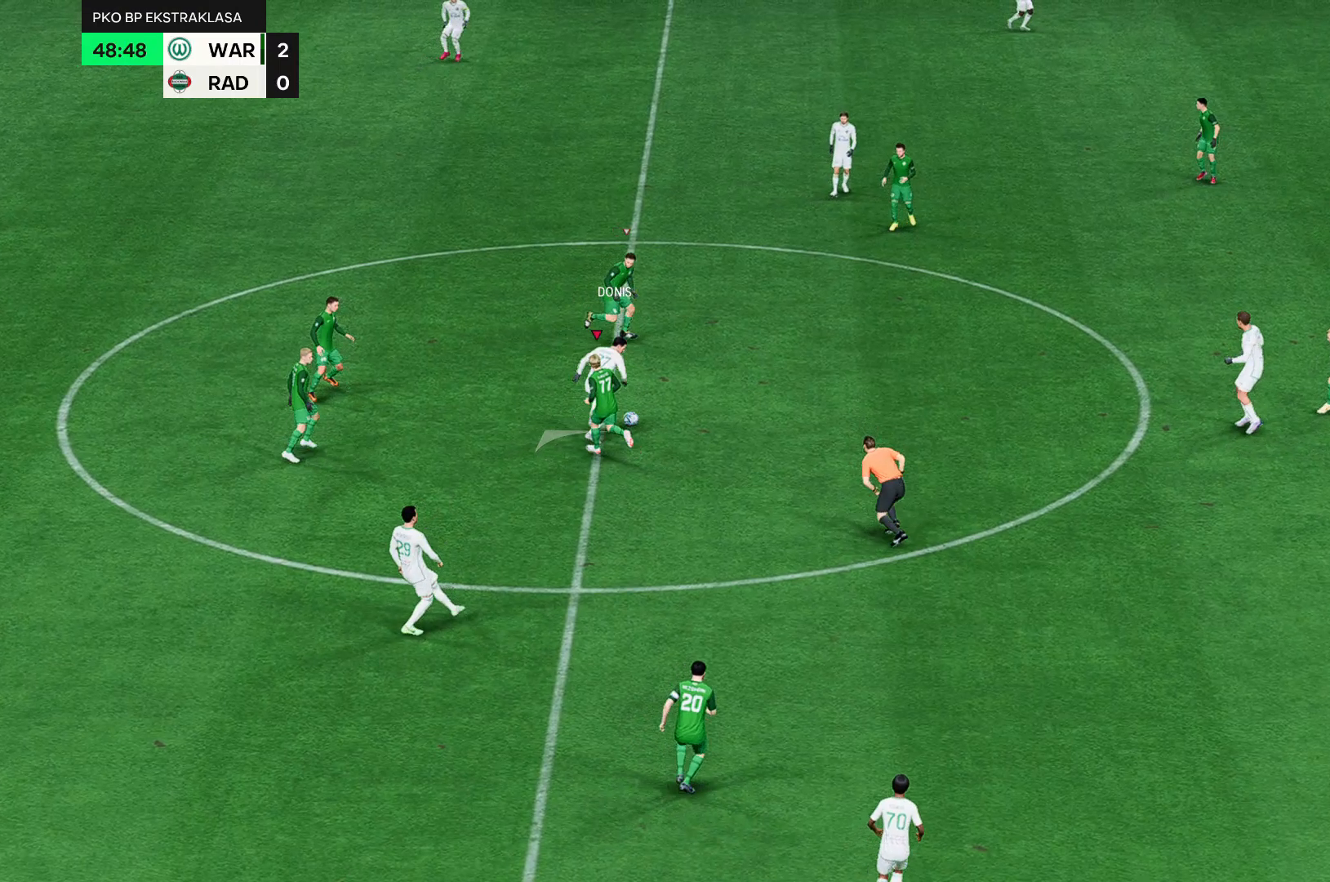
{"buttons": [], "left_stick": "up-left", "events": []}
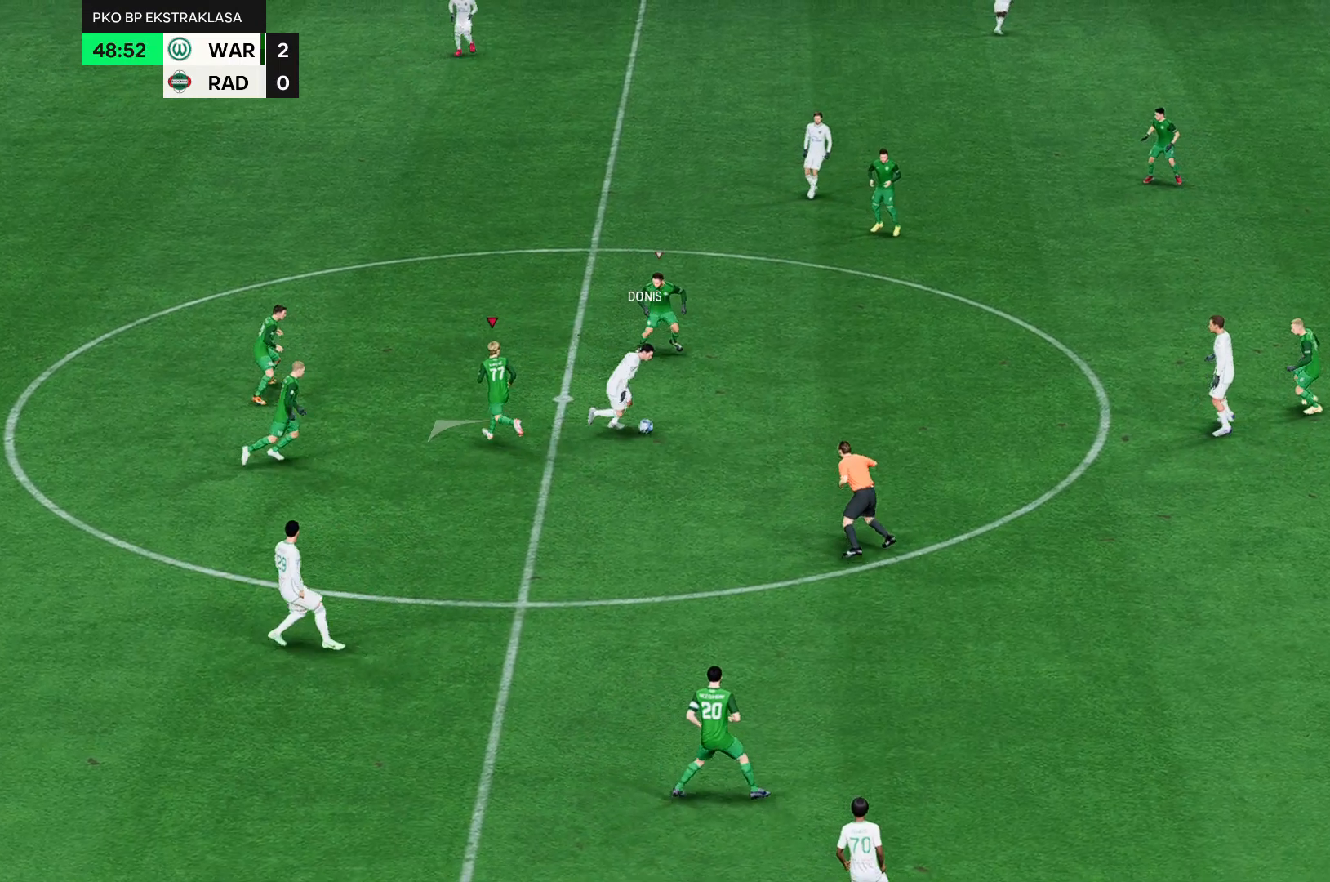
{"buttons": [], "left_stick": "up-left", "events": []}
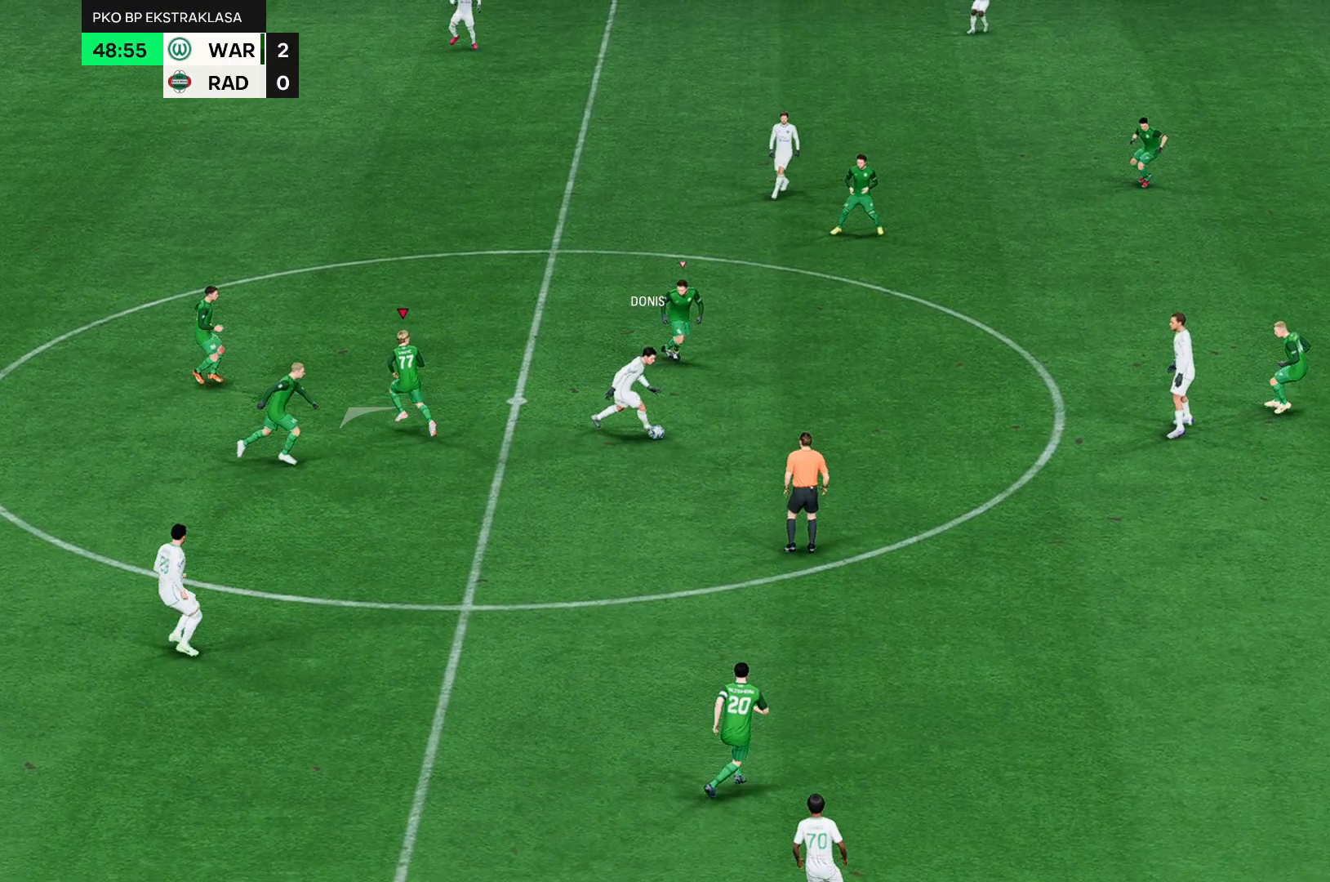
{"buttons": [], "left_stick": "up-left", "events": []}
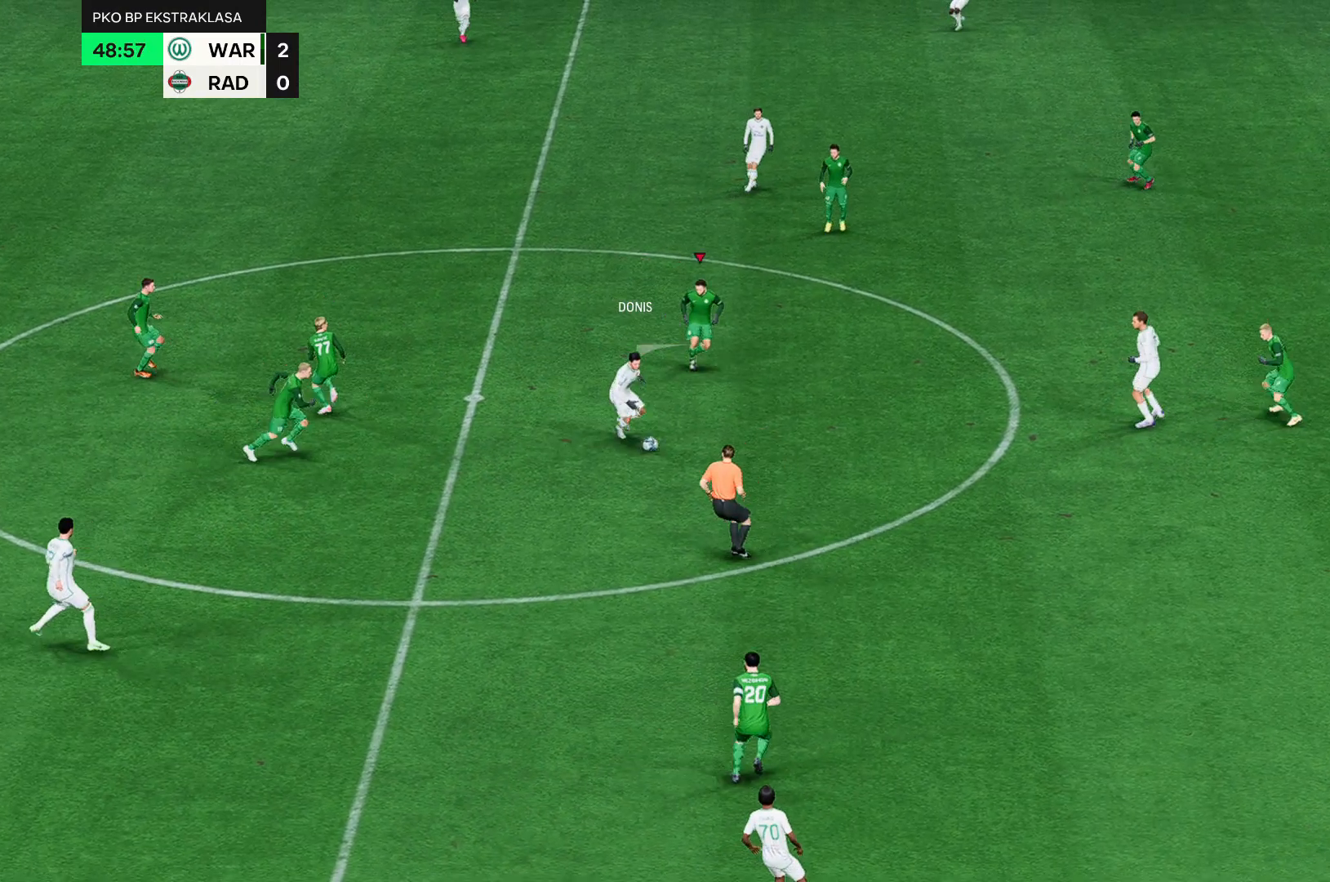
{"buttons": [], "left_stick": "up-left", "events": []}
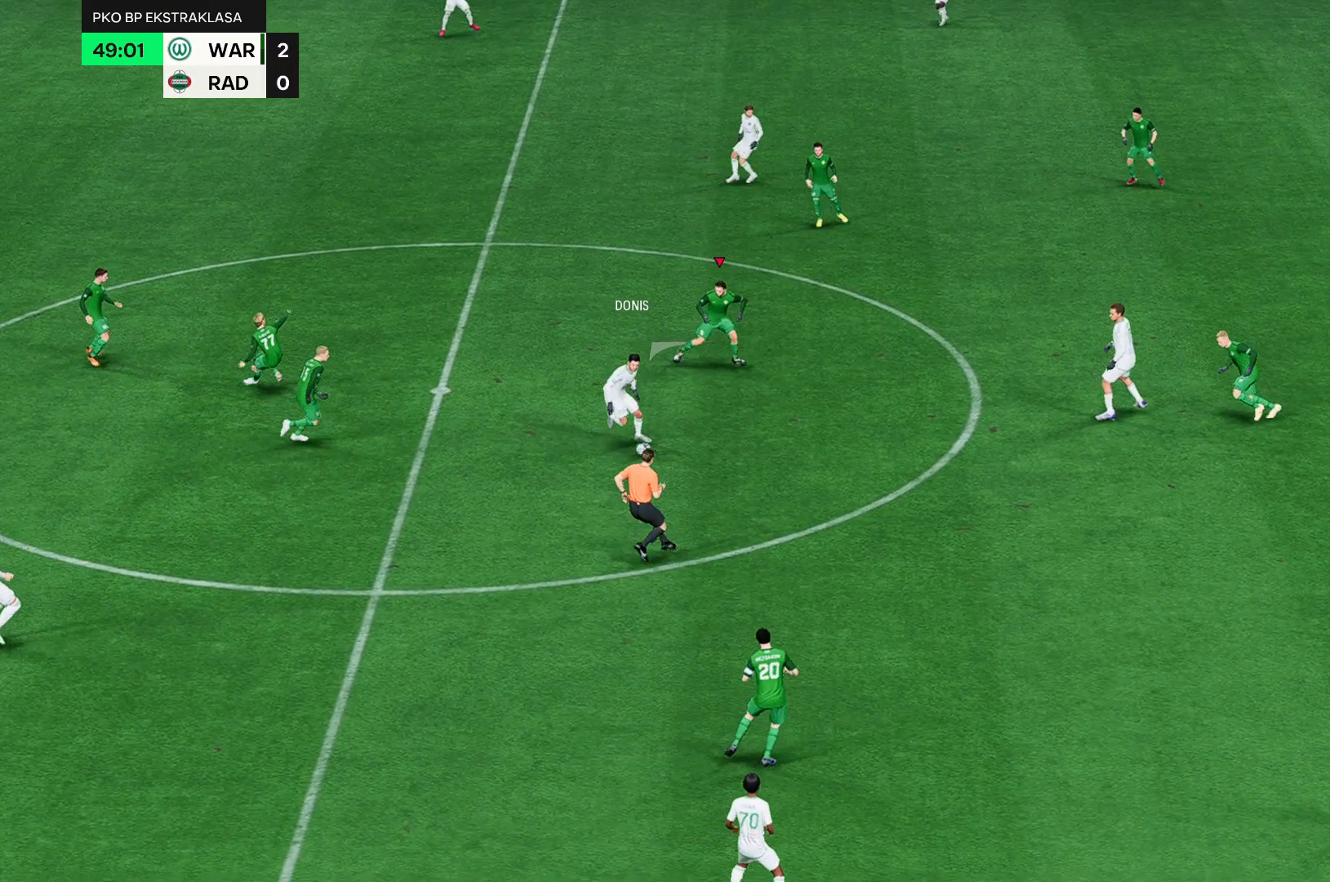
{"buttons": [], "left_stick": "up-left", "events": []}
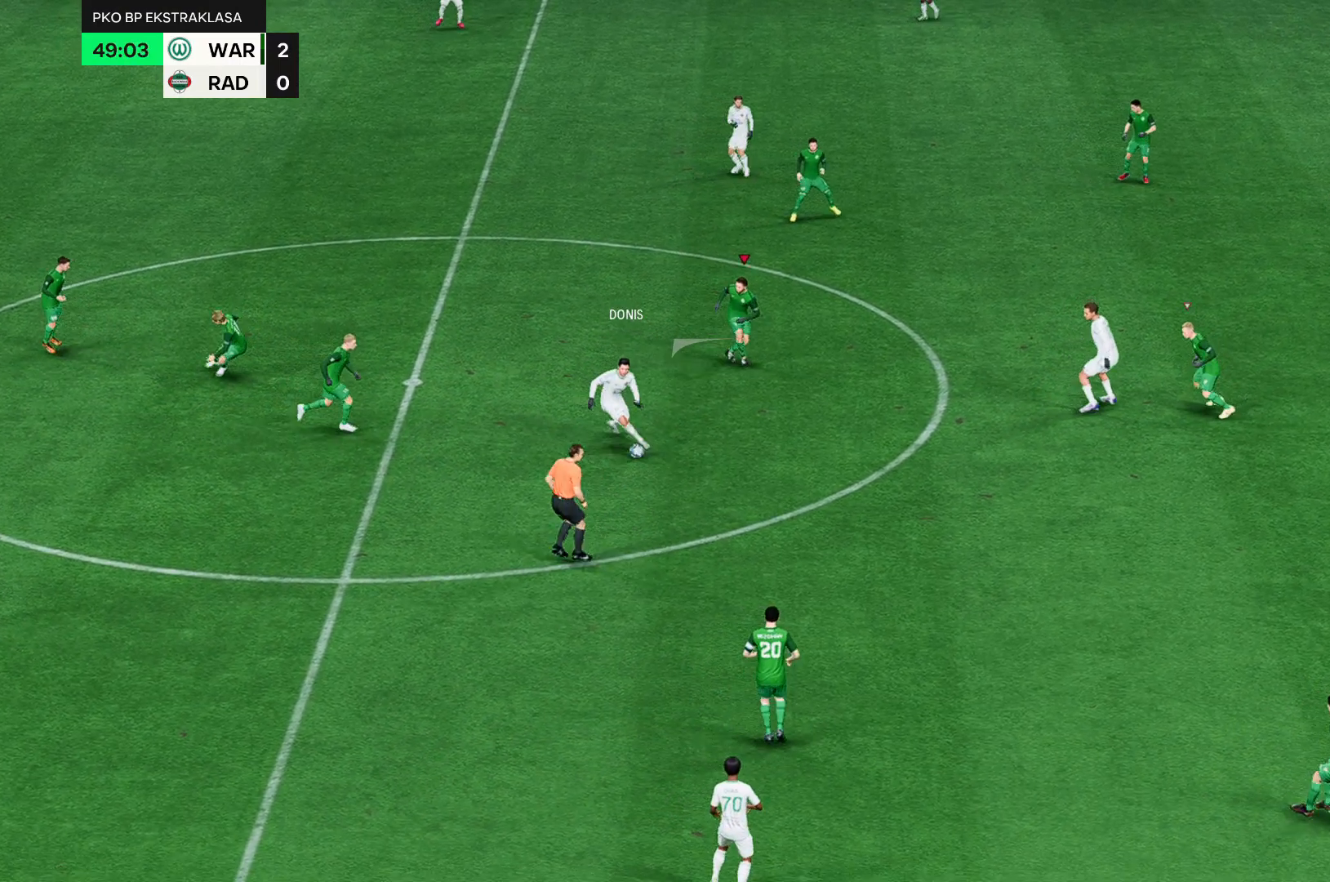
{"buttons": [], "left_stick": "up-left", "events": []}
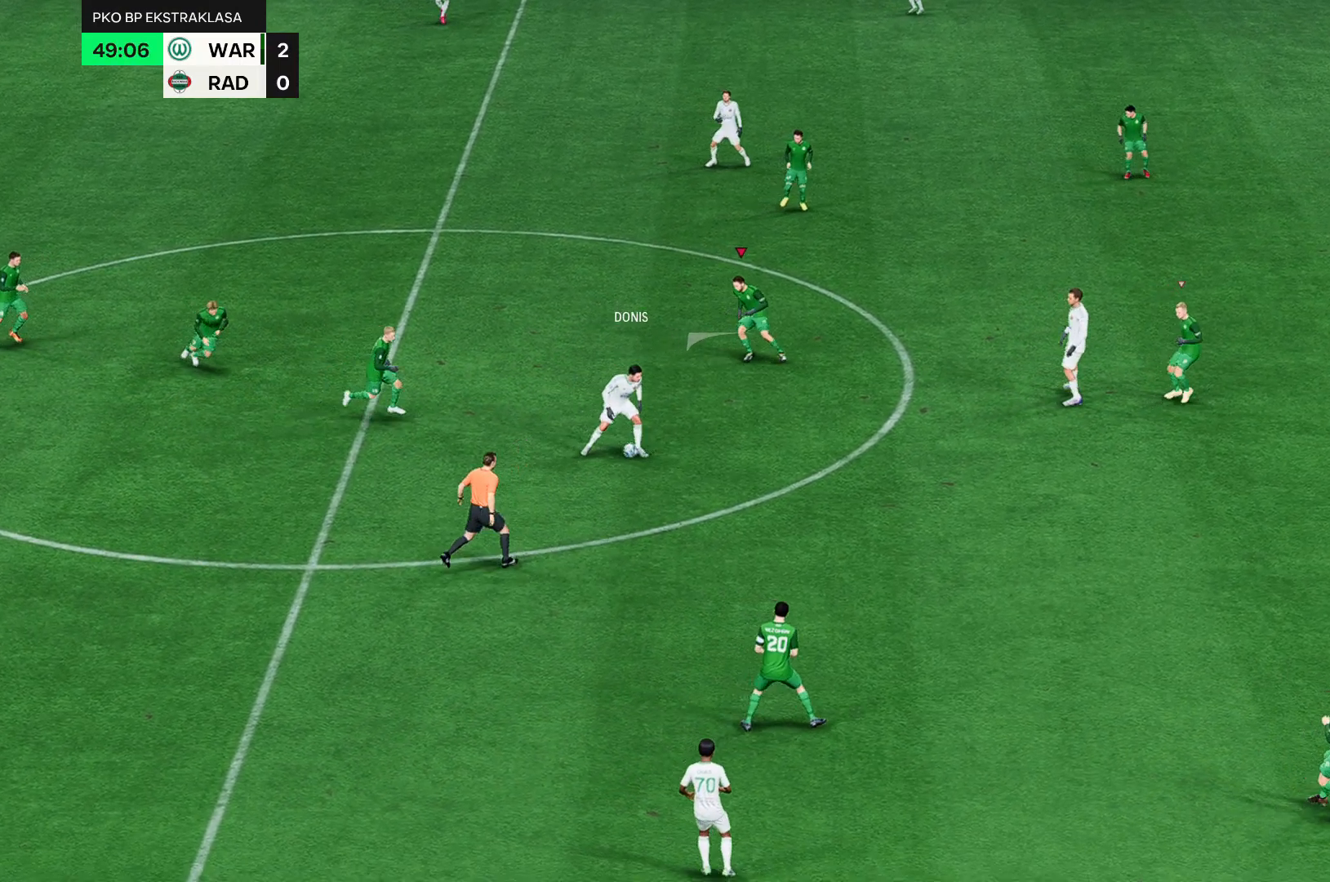
{"buttons": [], "left_stick": "up-left", "events": []}
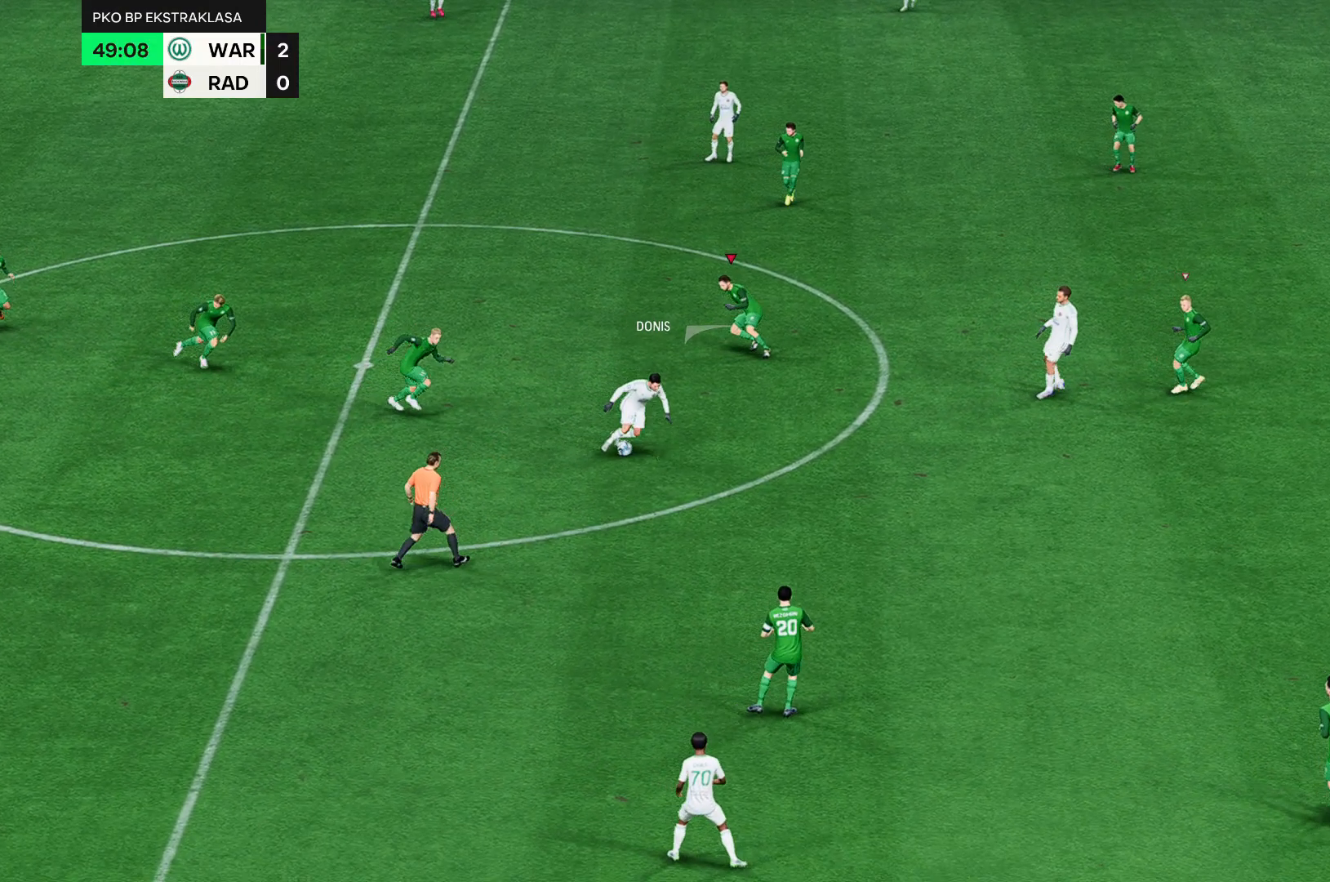
{"buttons": [], "left_stick": "up-left", "events": []}
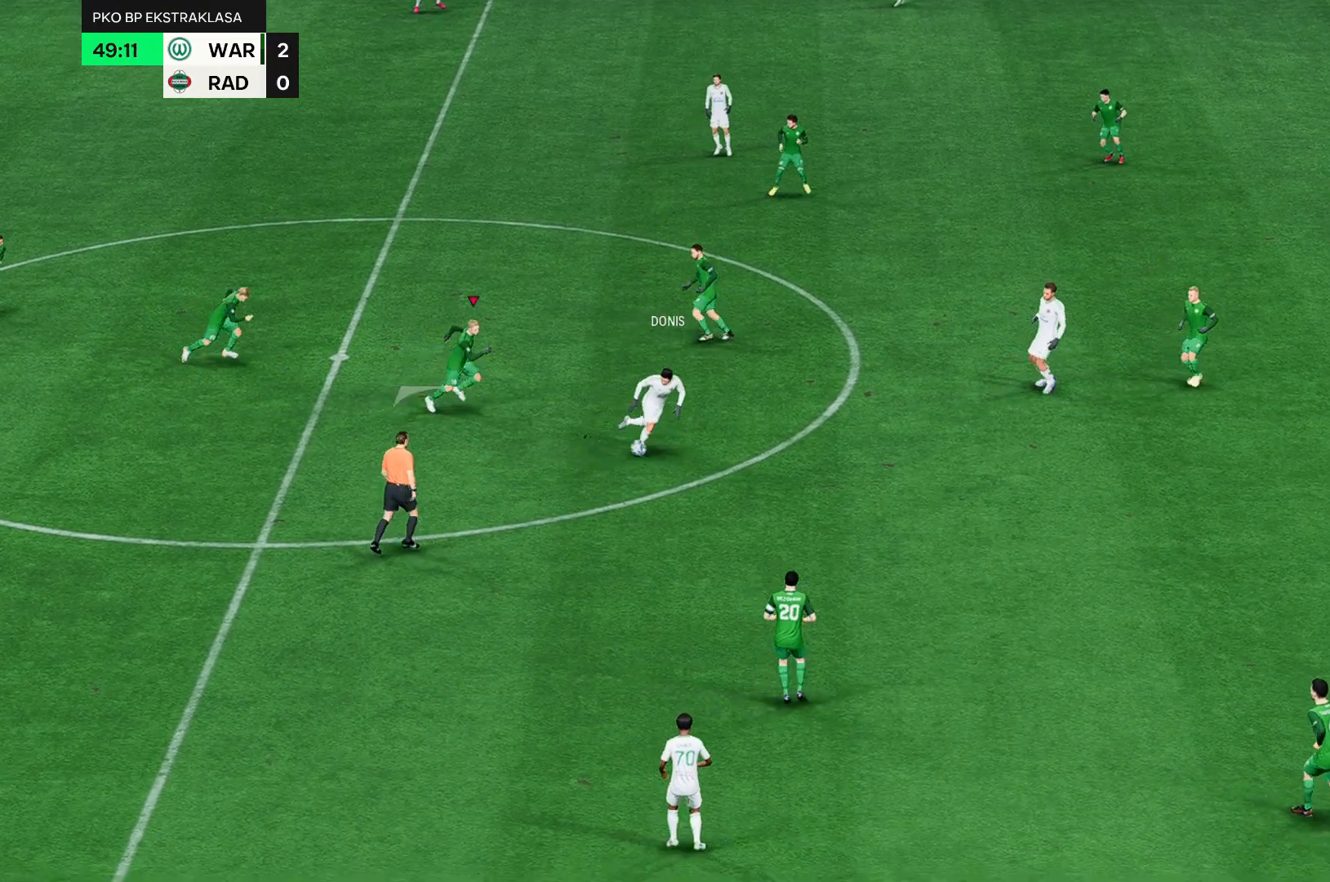
{"buttons": [], "left_stick": "up-left", "events": []}
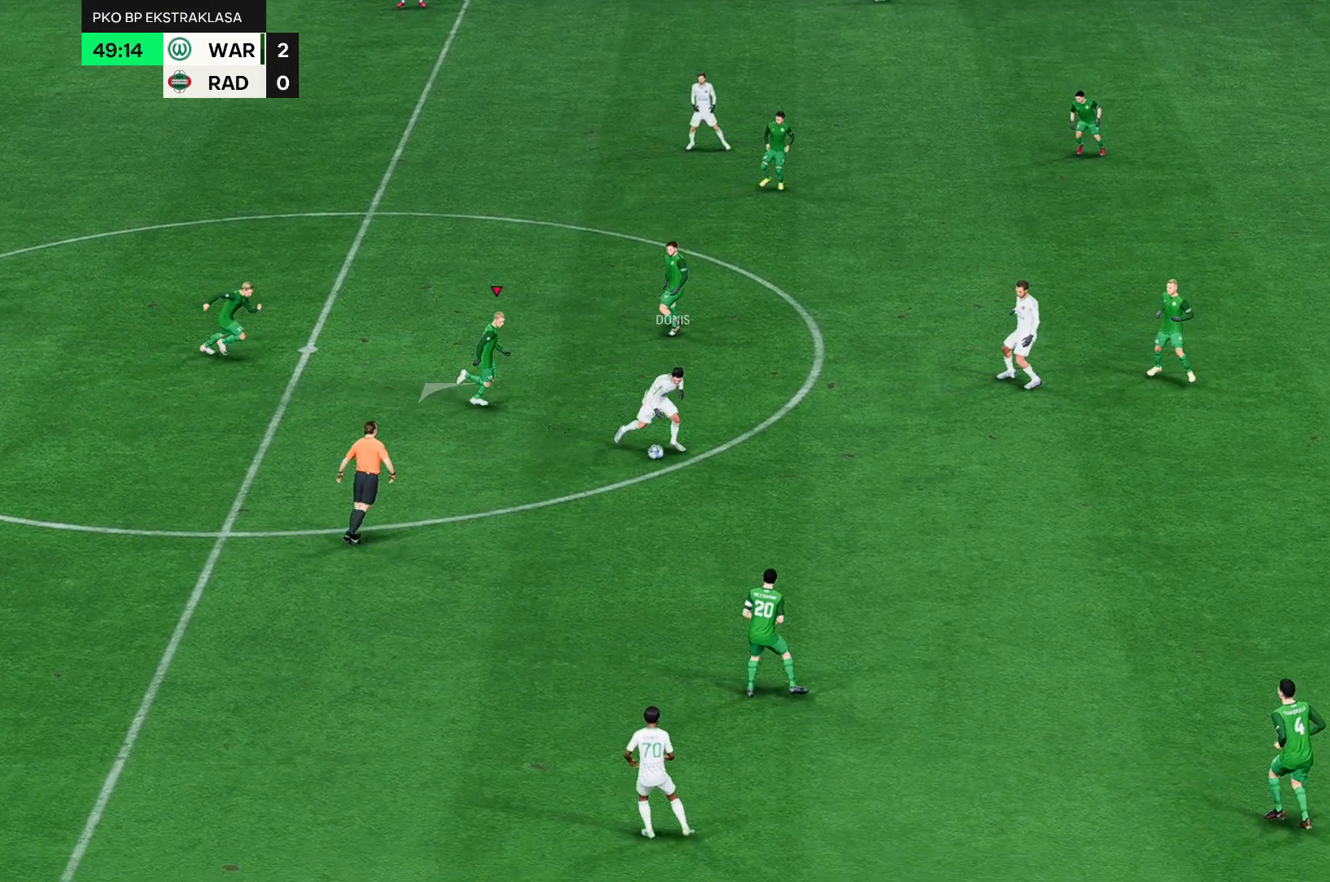
{"buttons": [], "left_stick": "up-left", "events": []}
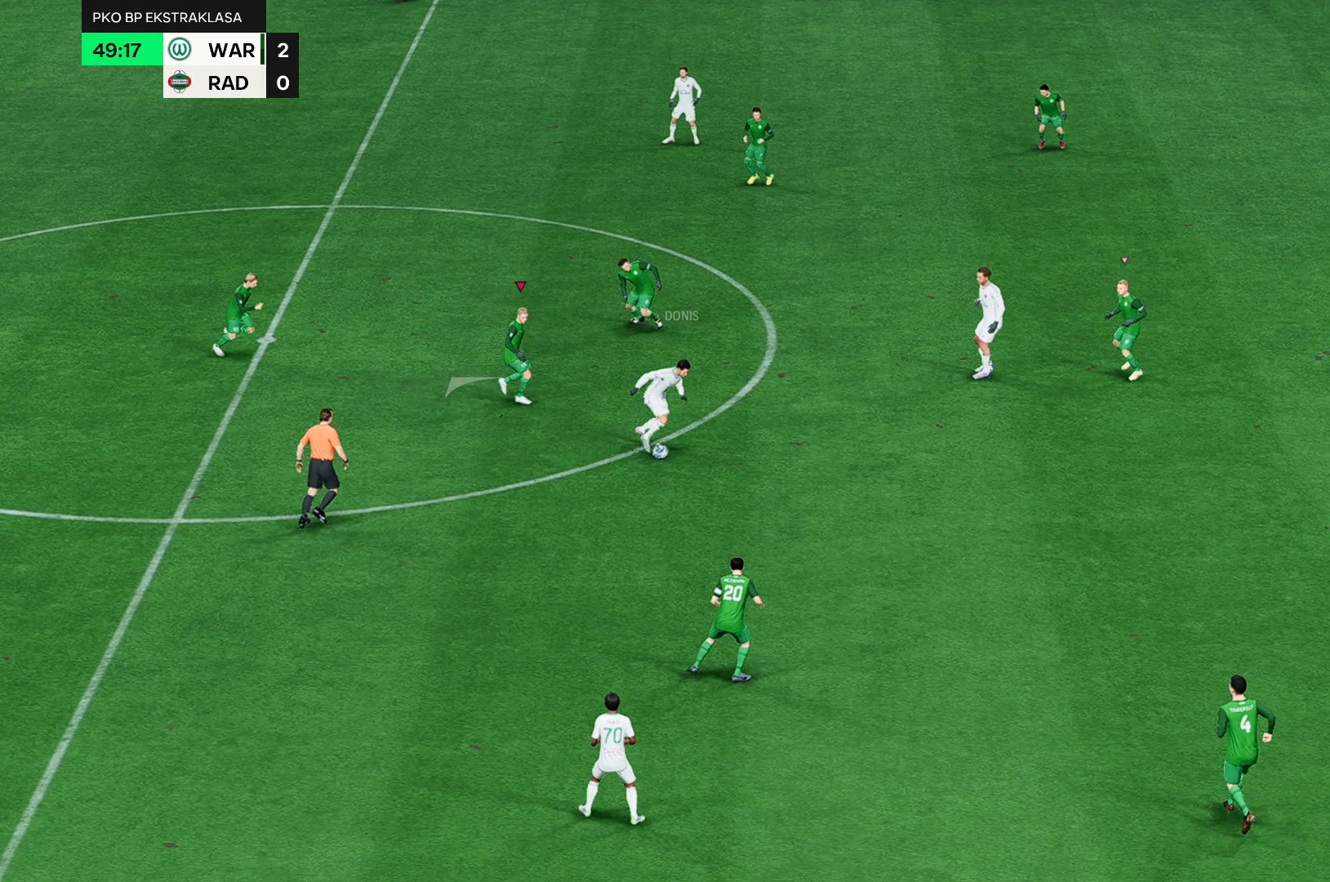
{"buttons": [], "left_stick": "up-left", "events": []}
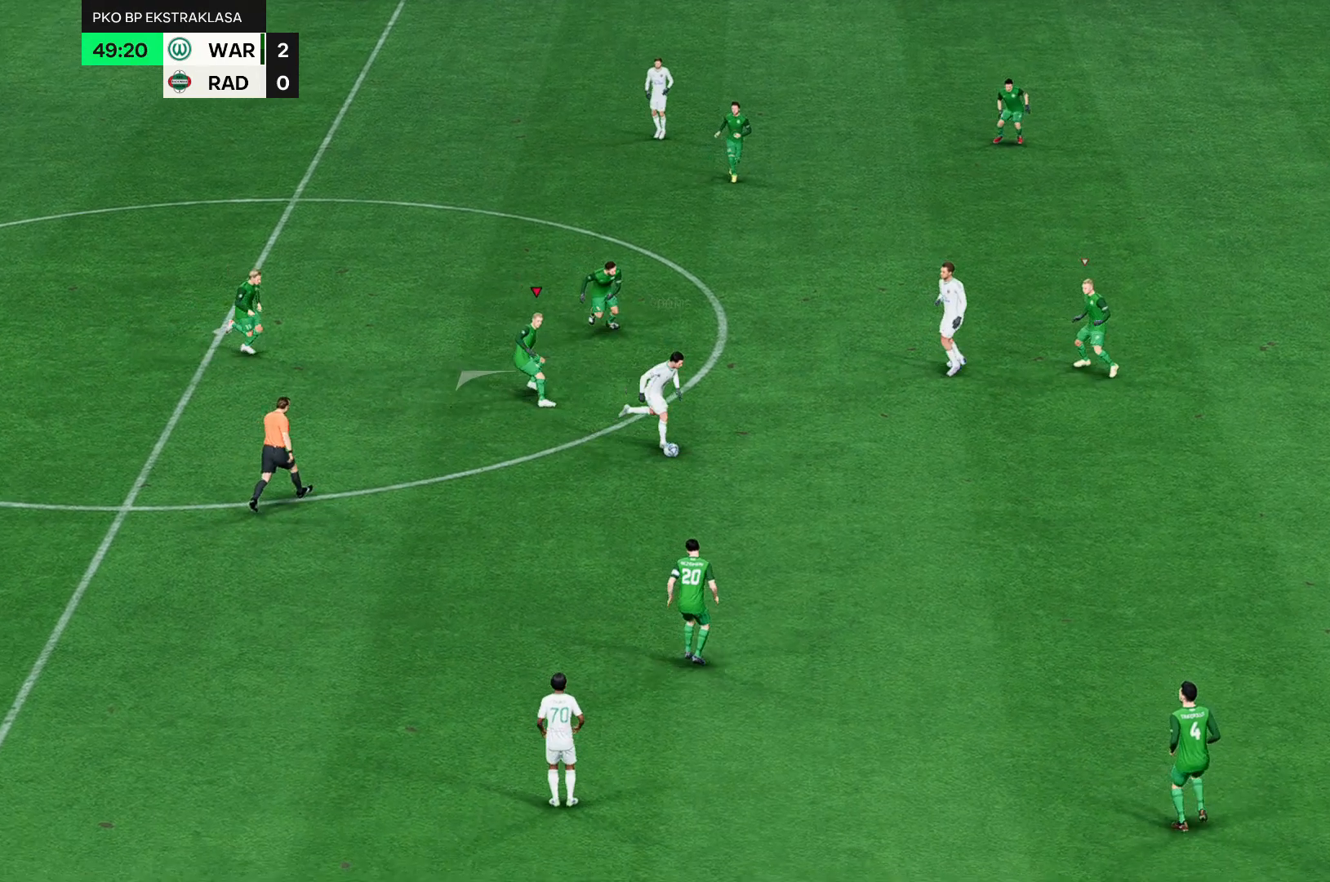
{"buttons": [], "left_stick": "up-left", "events": []}
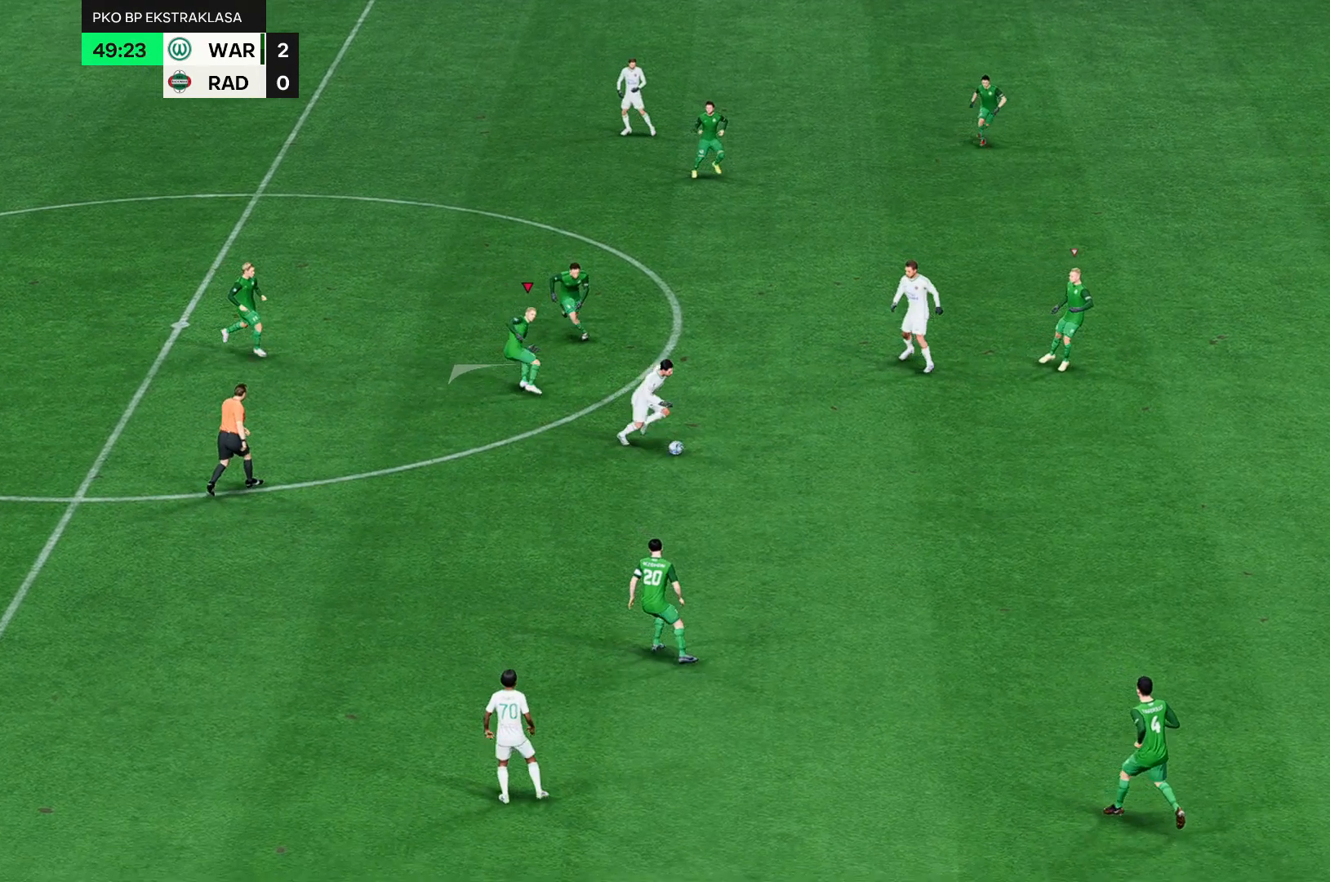
{"buttons": [], "left_stick": "up-left", "events": []}
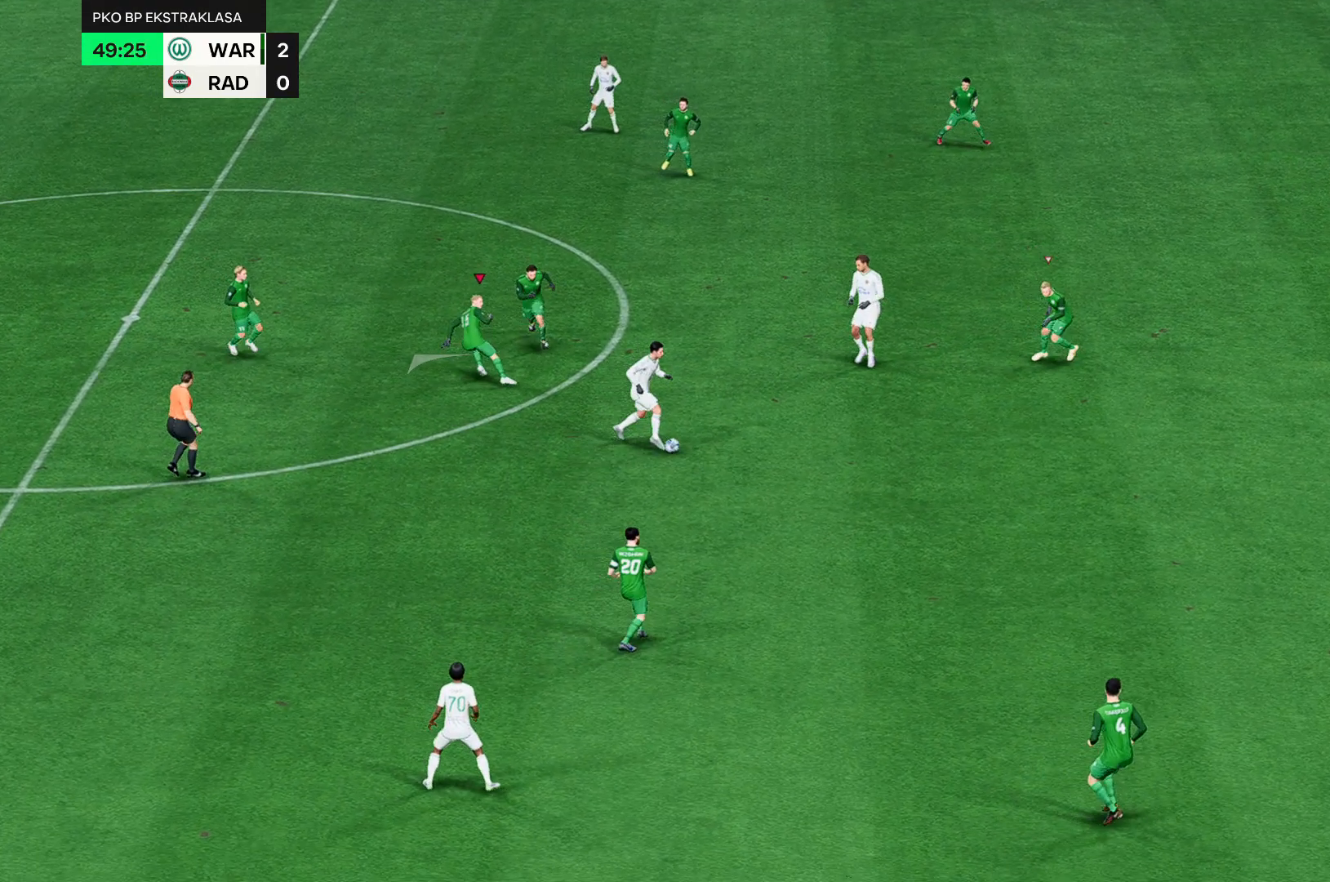
{"buttons": [], "left_stick": "up-left", "events": []}
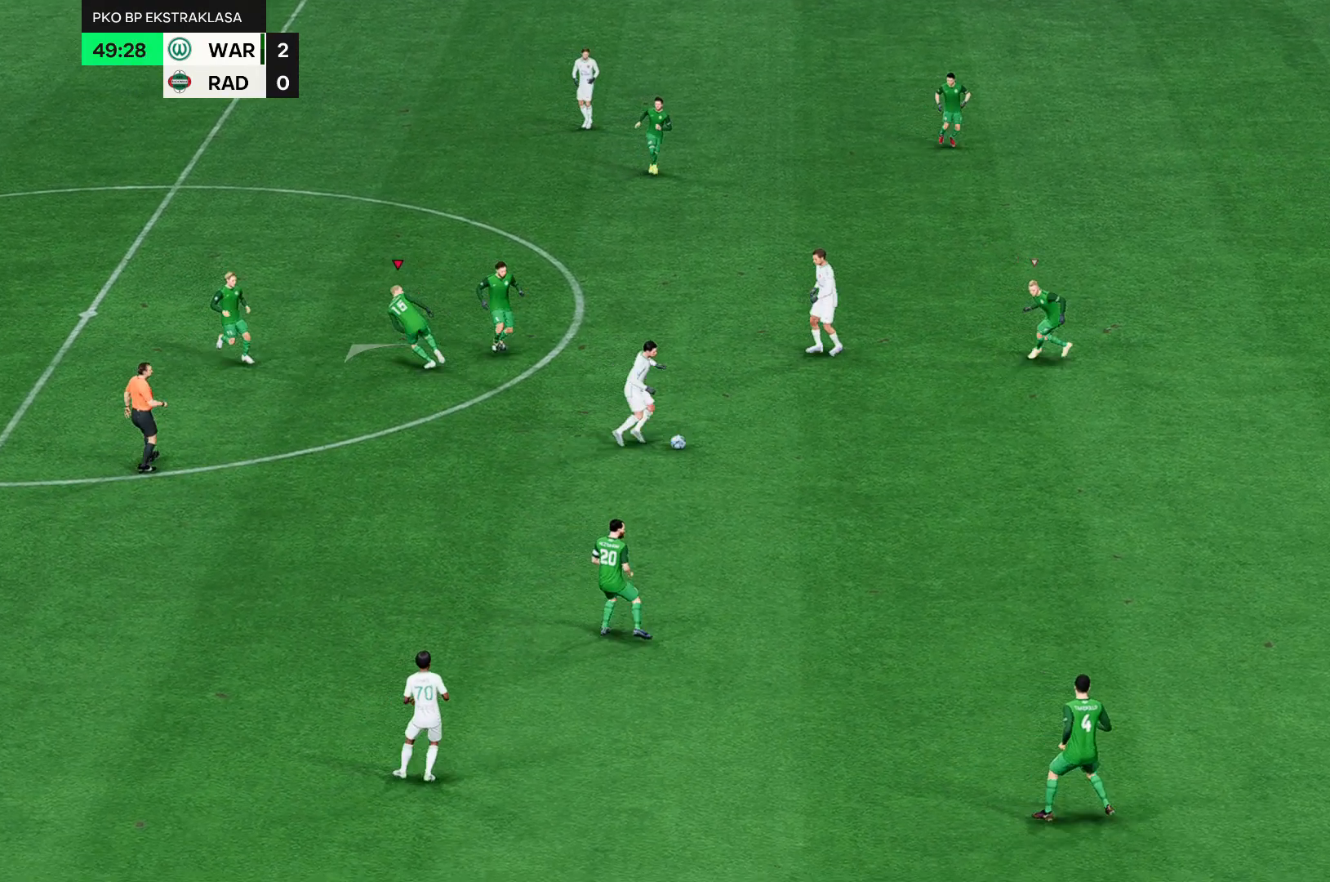
{"buttons": [], "left_stick": "up-left", "events": []}
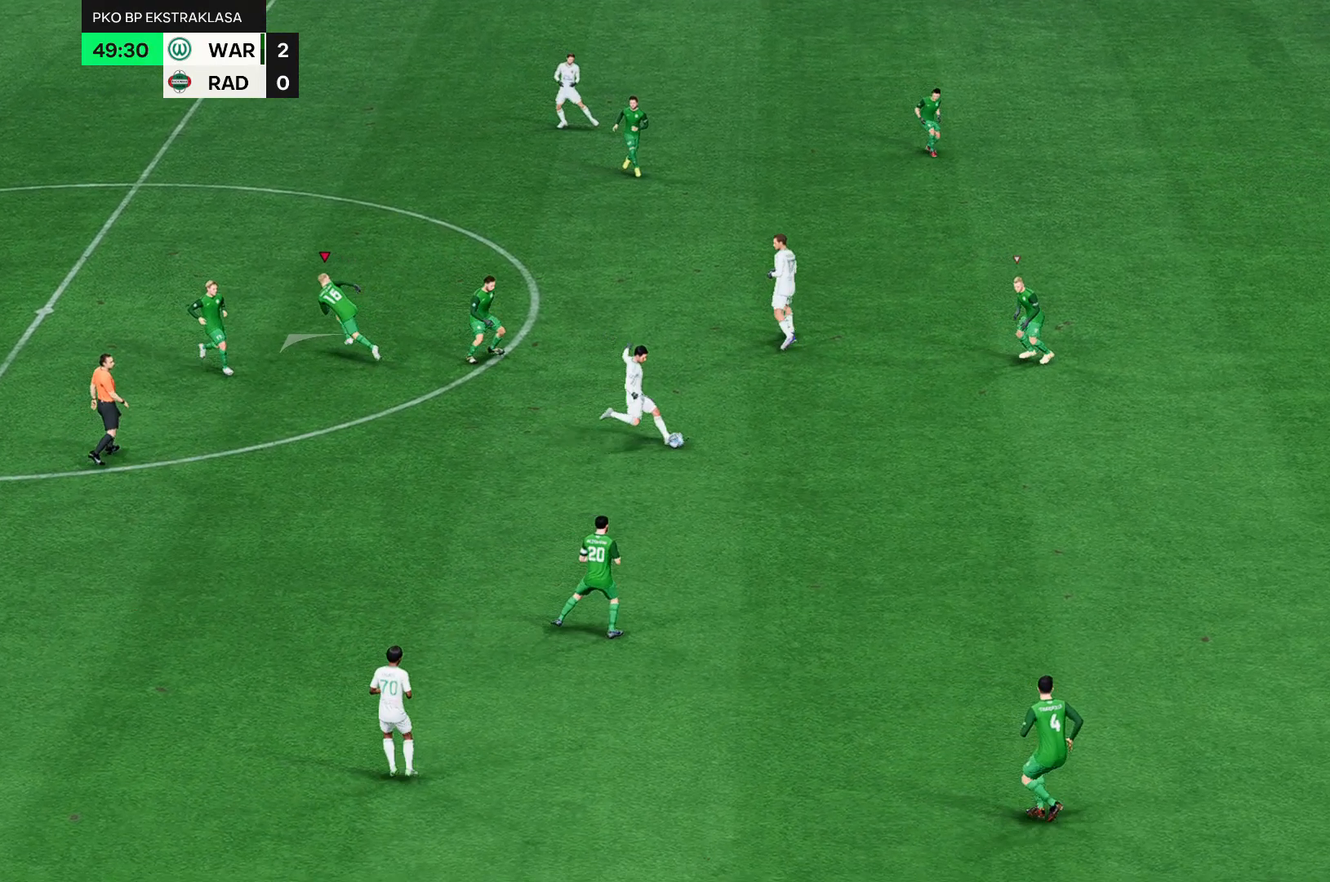
{"buttons": [], "left_stick": "up-left", "events": []}
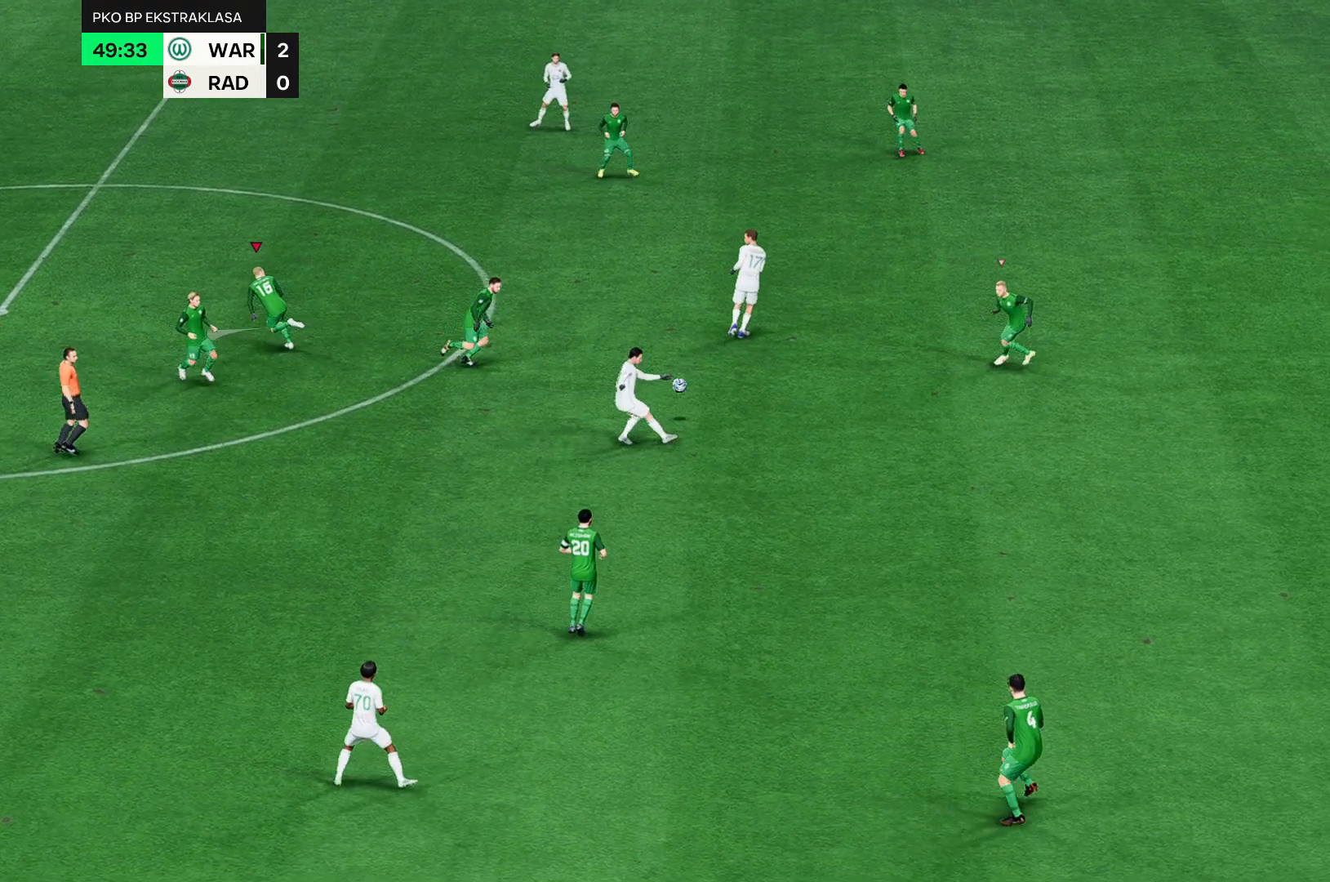
{"buttons": [], "left_stick": "up-left", "events": []}
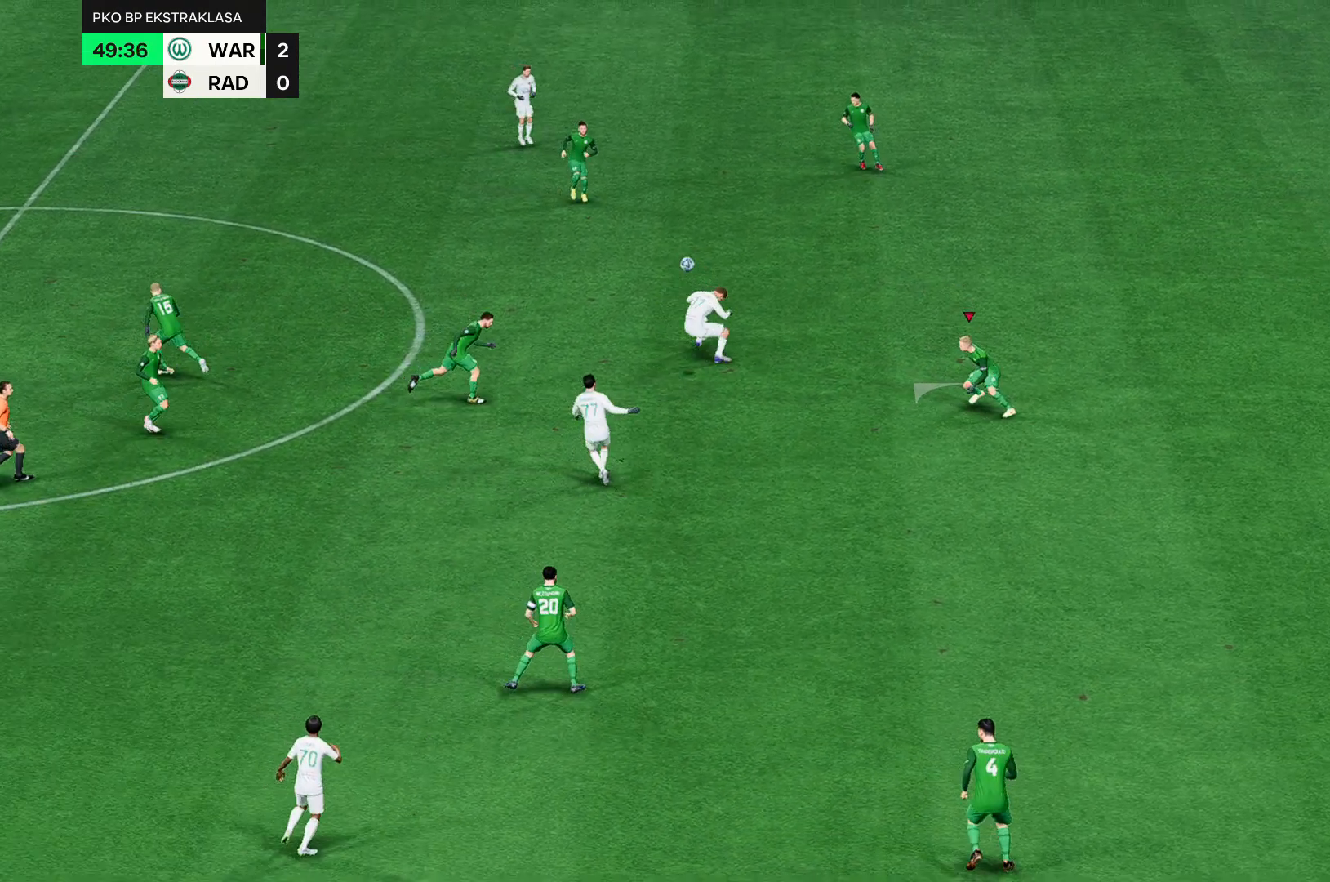
{"buttons": [], "left_stick": "up-left", "events": []}
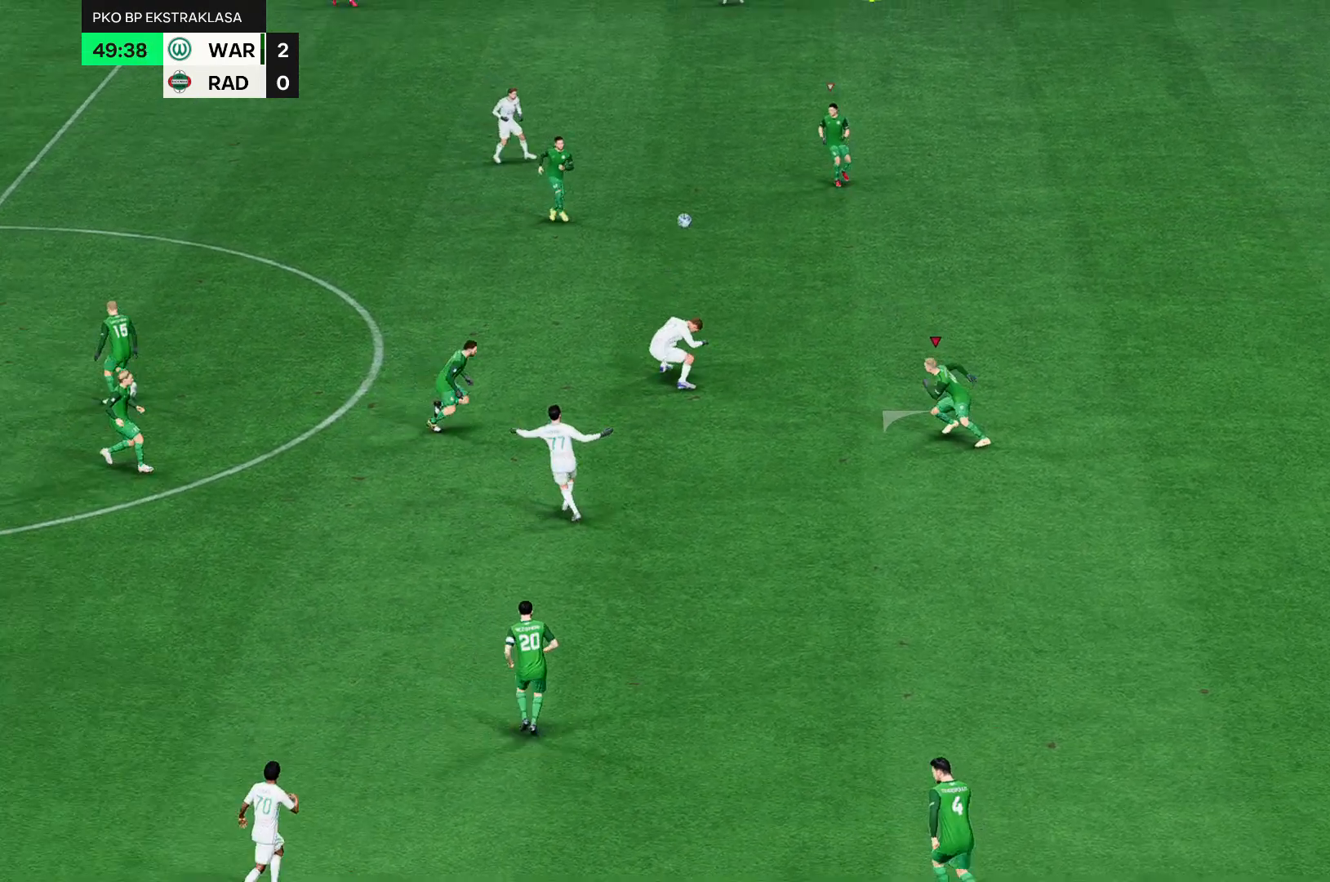
{"buttons": [], "left_stick": "up-left", "events": []}
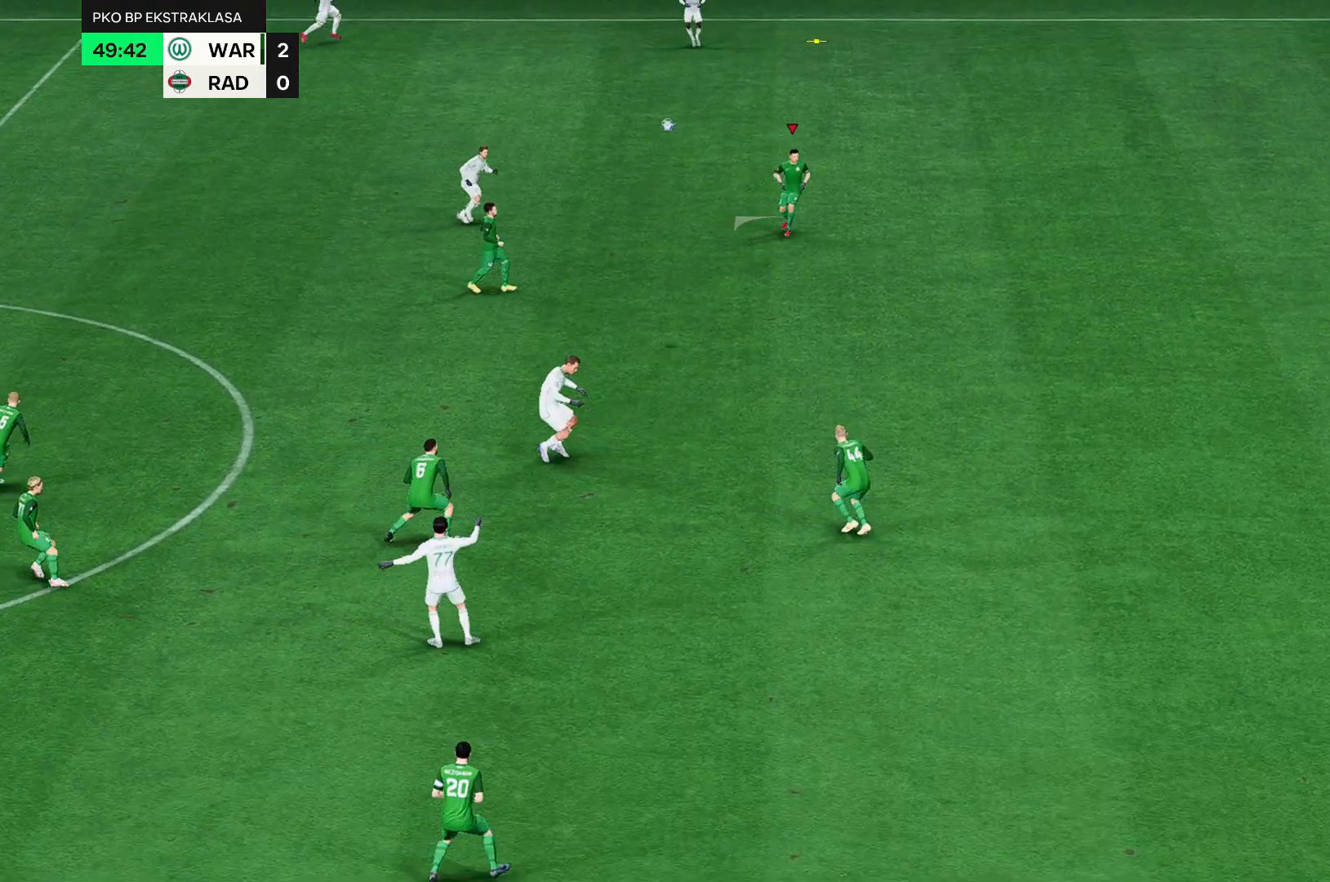
{"buttons": [], "left_stick": "up-left", "events": []}
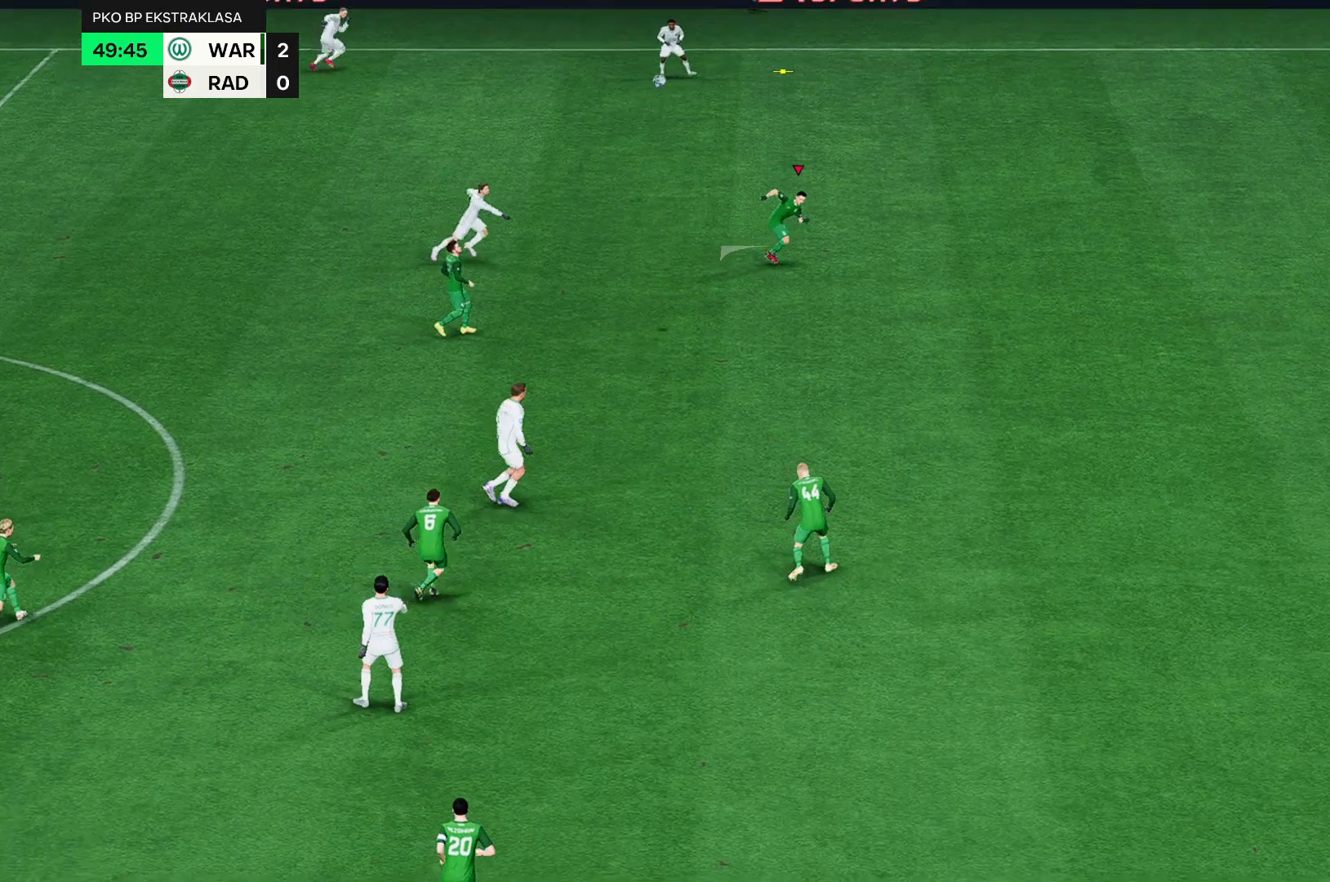
{"buttons": [], "left_stick": "up-left", "events": []}
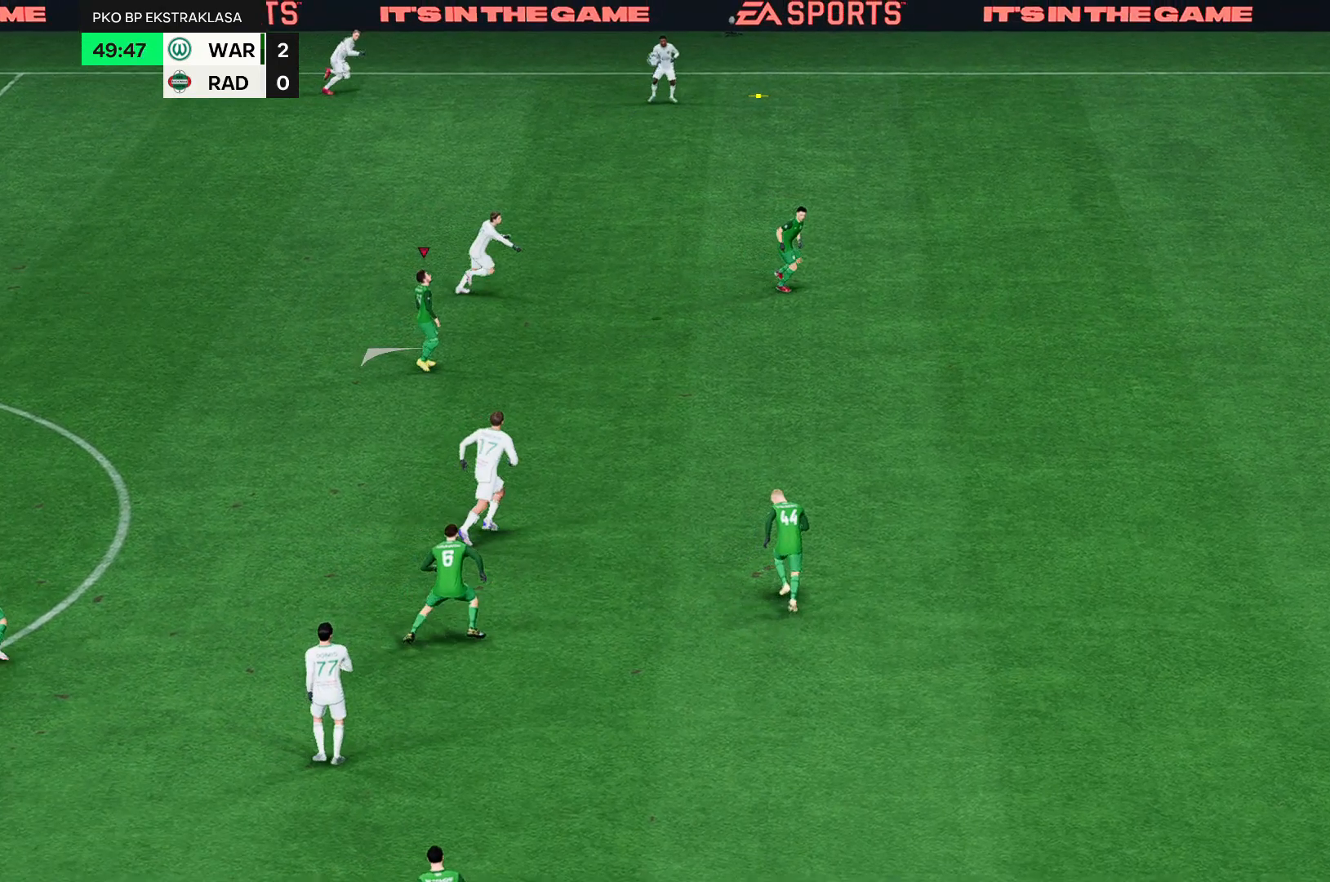
{"buttons": [], "left_stick": "up-left", "events": []}
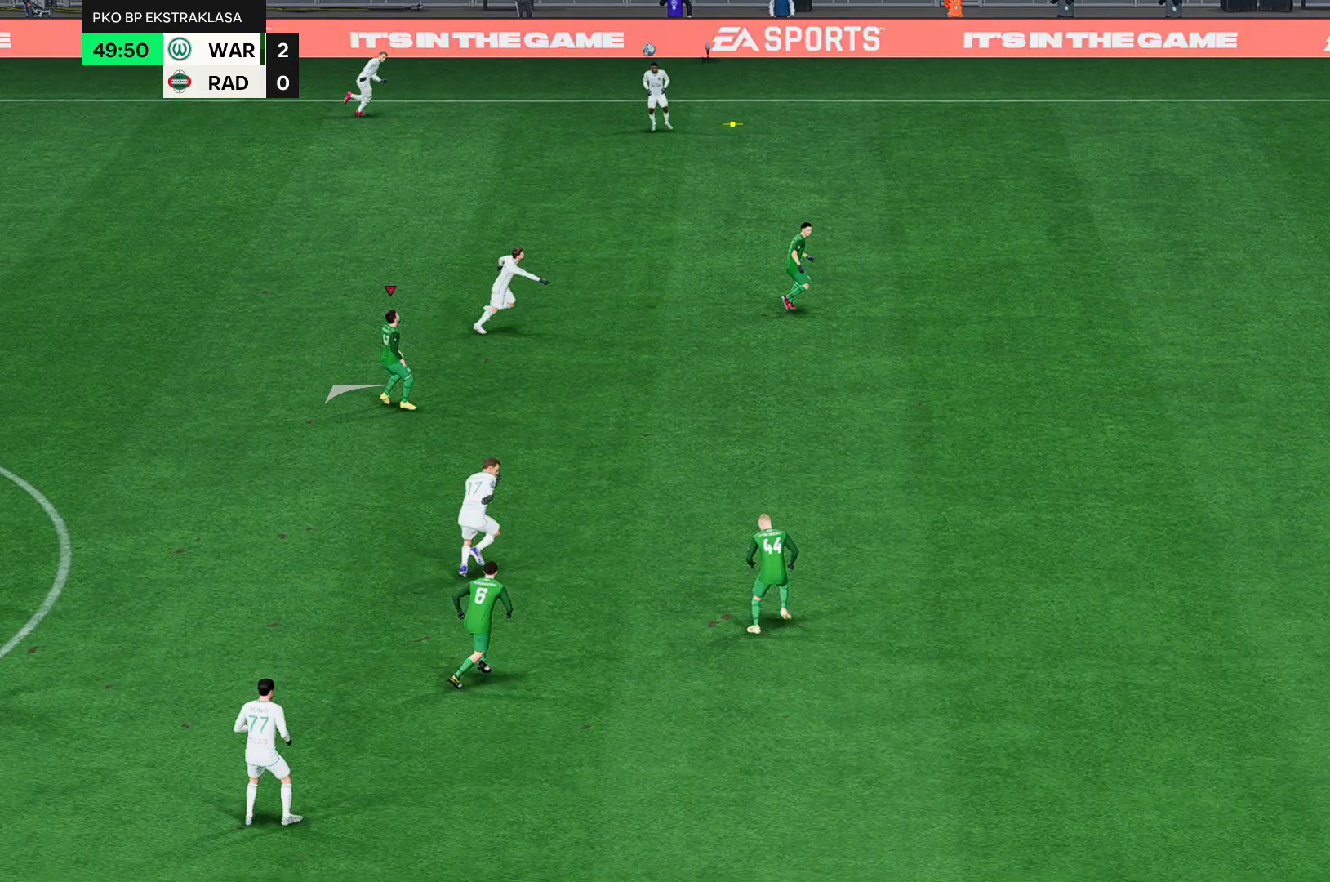
{"buttons": [], "left_stick": "up", "events": [[417, "left_stick", "up"]]}
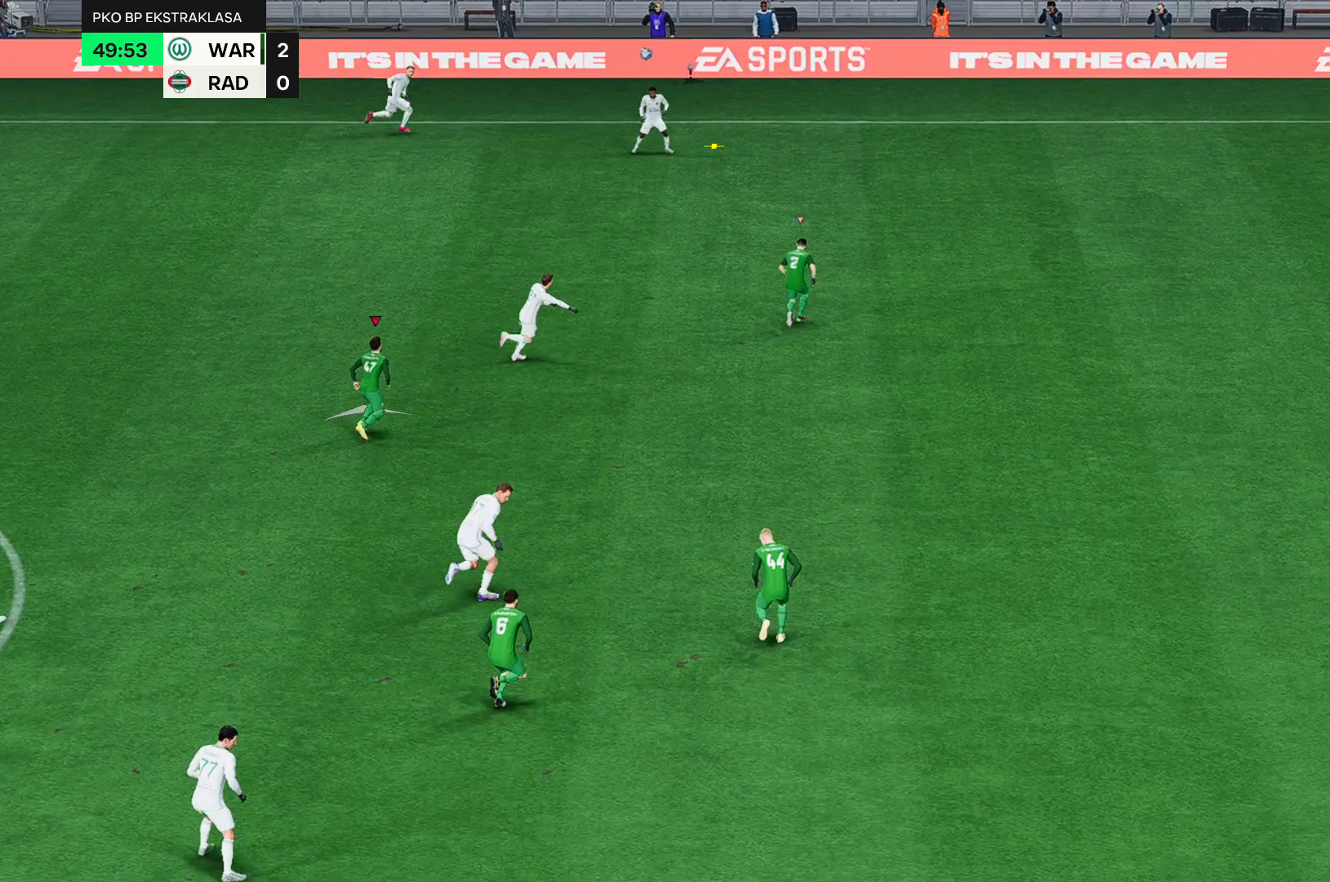
{"buttons": [], "left_stick": "up", "events": []}
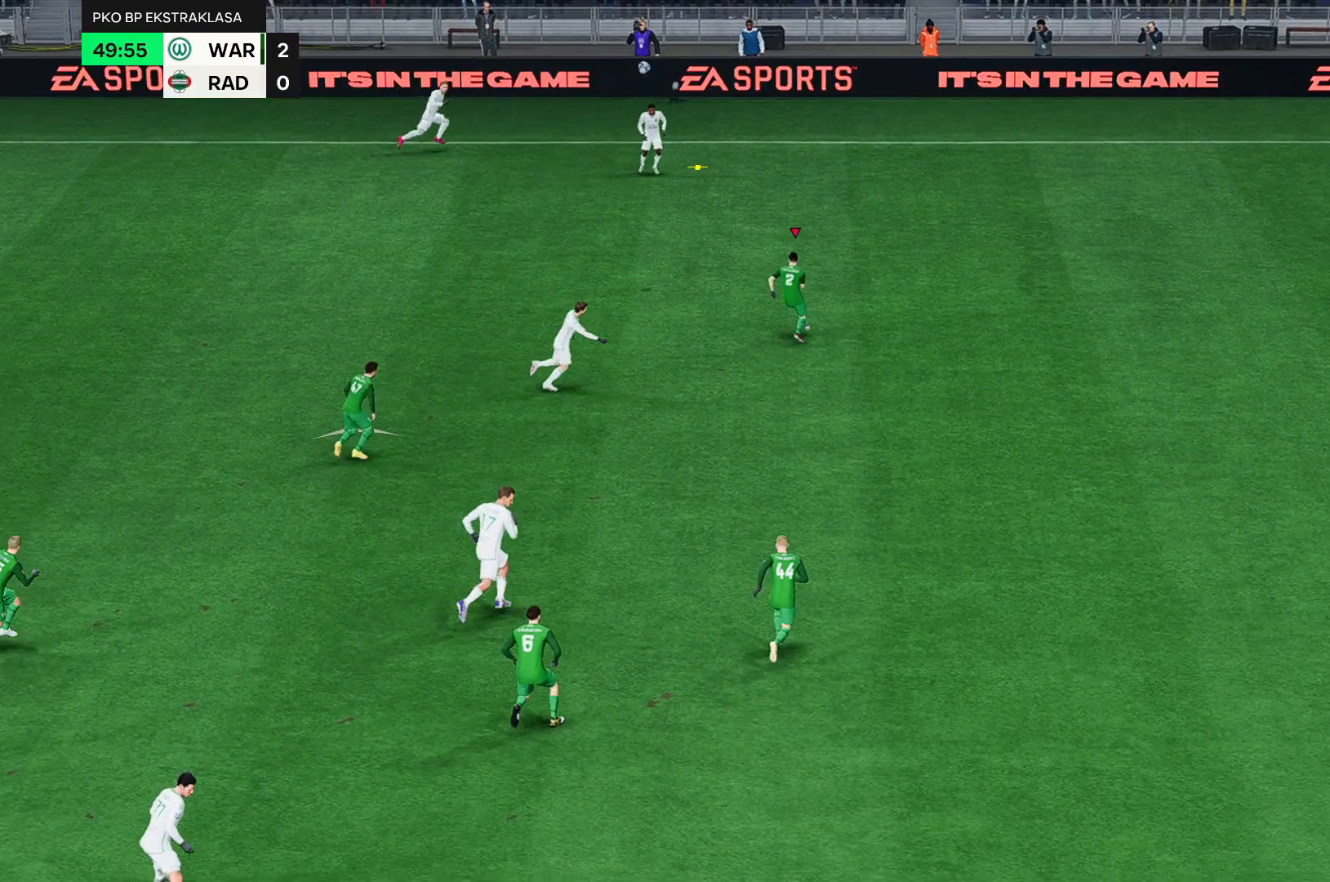
{"buttons": [], "left_stick": "up", "events": []}